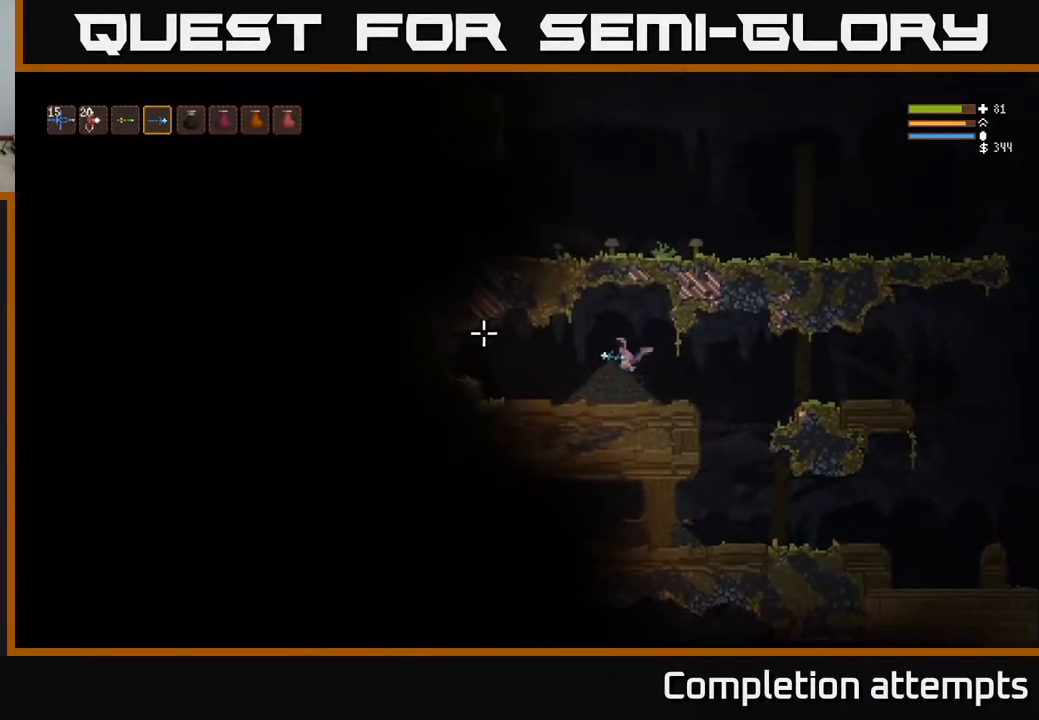
Gameplay with a controller (Xbox layout); each line is a JSON object with the inputs held at the frame after it. "events" lists button and stick changes between this image and that frame as [ms after this image, input, new state], when the widget could be followed in between.
{"buttons": [], "left_stick": "right", "right_stick": "left", "events": [[233, "left_stick", "up"], [300, "left_stick", "right"]]}
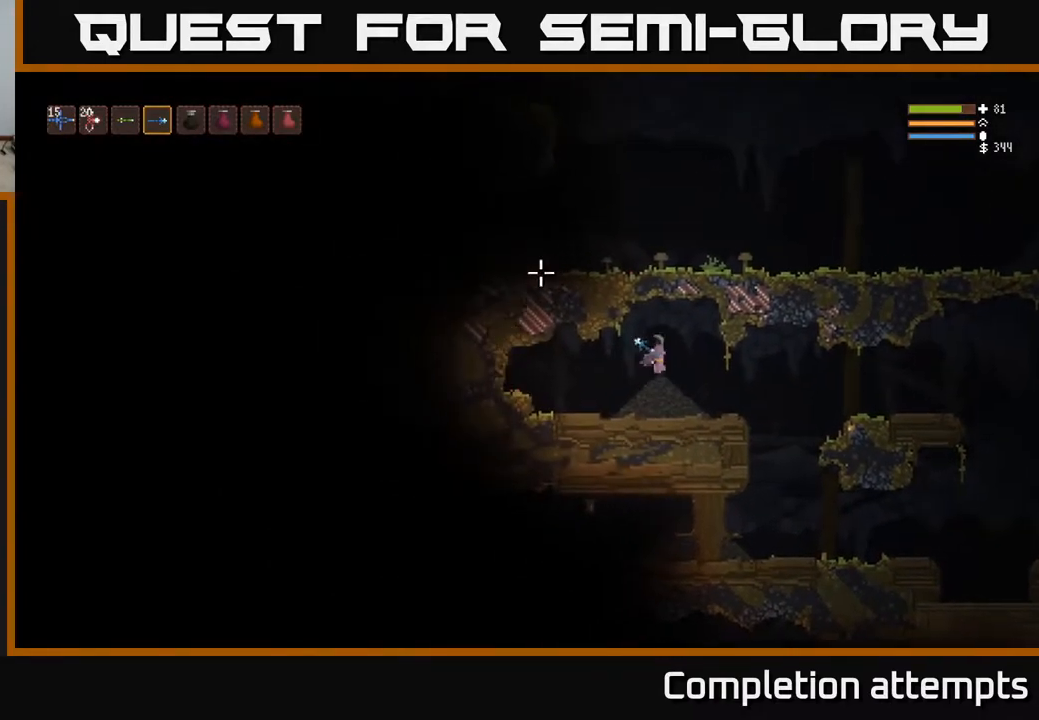
{"buttons": [], "left_stick": "right", "right_stick": "right", "events": [[50, "right_stick", "up"], [100, "right_stick", "right"]]}
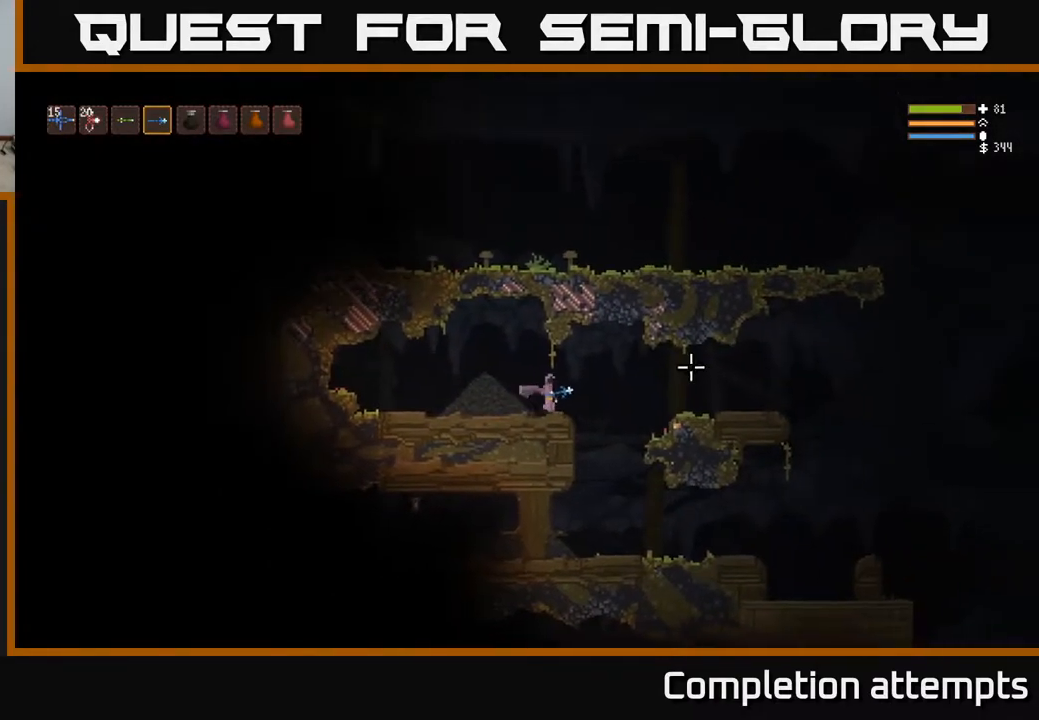
{"buttons": [], "left_stick": "right", "right_stick": "right", "events": [[117, "L2", "down"], [250, "L2", "up"]]}
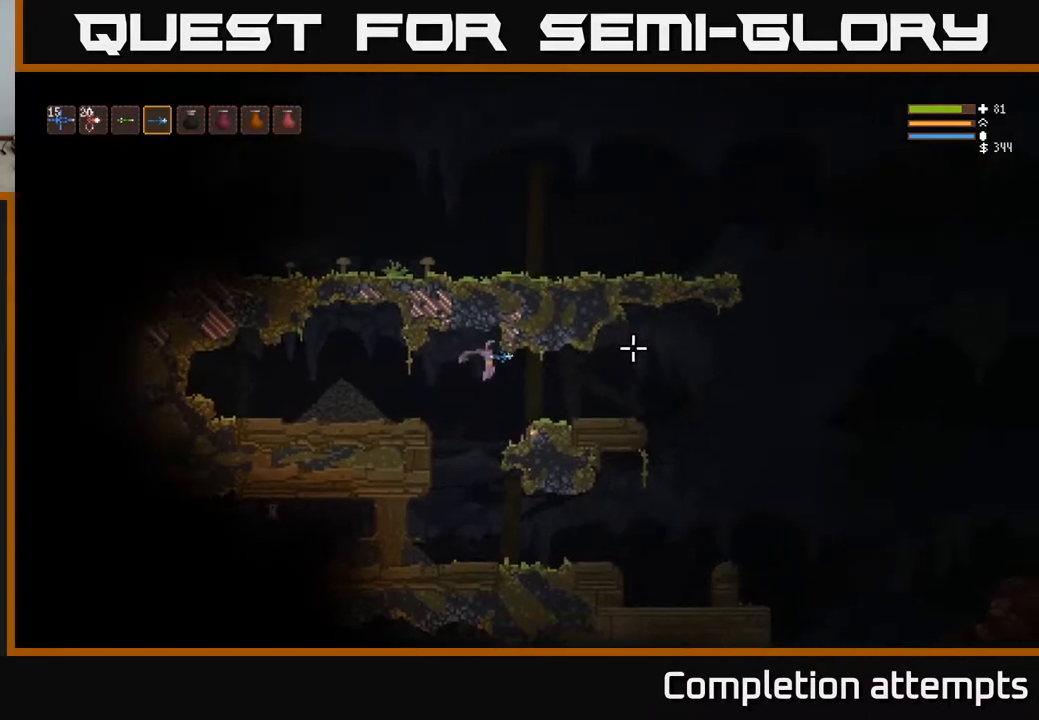
{"buttons": [], "left_stick": "right", "right_stick": "right", "events": [[100, "L2", "down"], [217, "L2", "up"]]}
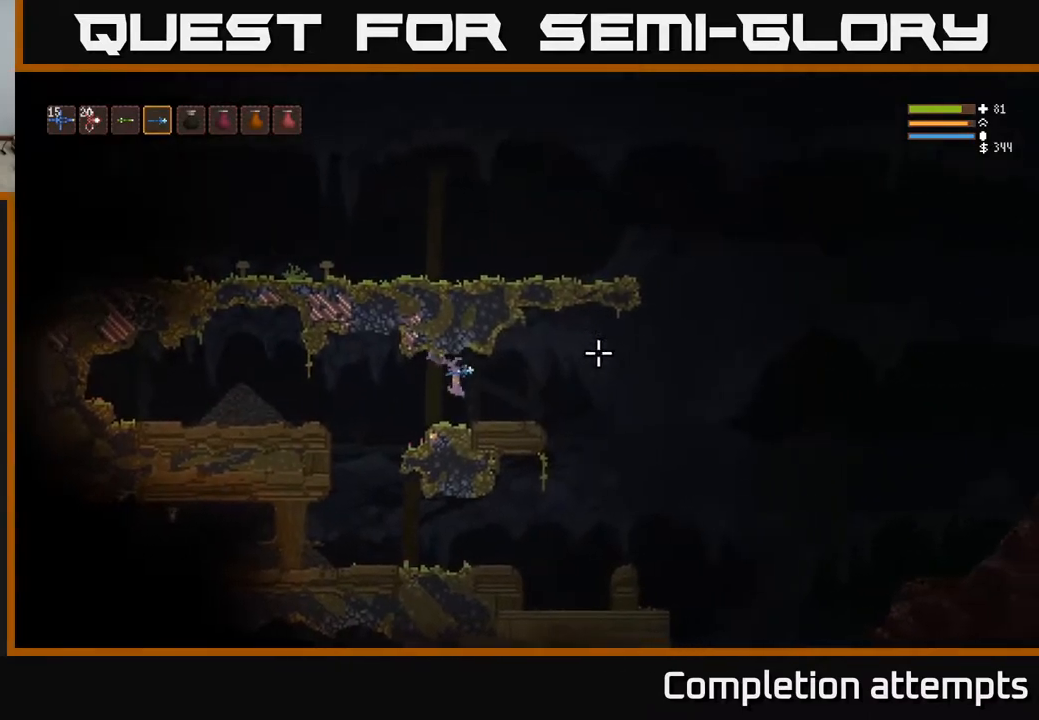
{"buttons": [], "left_stick": "right", "right_stick": "right", "events": []}
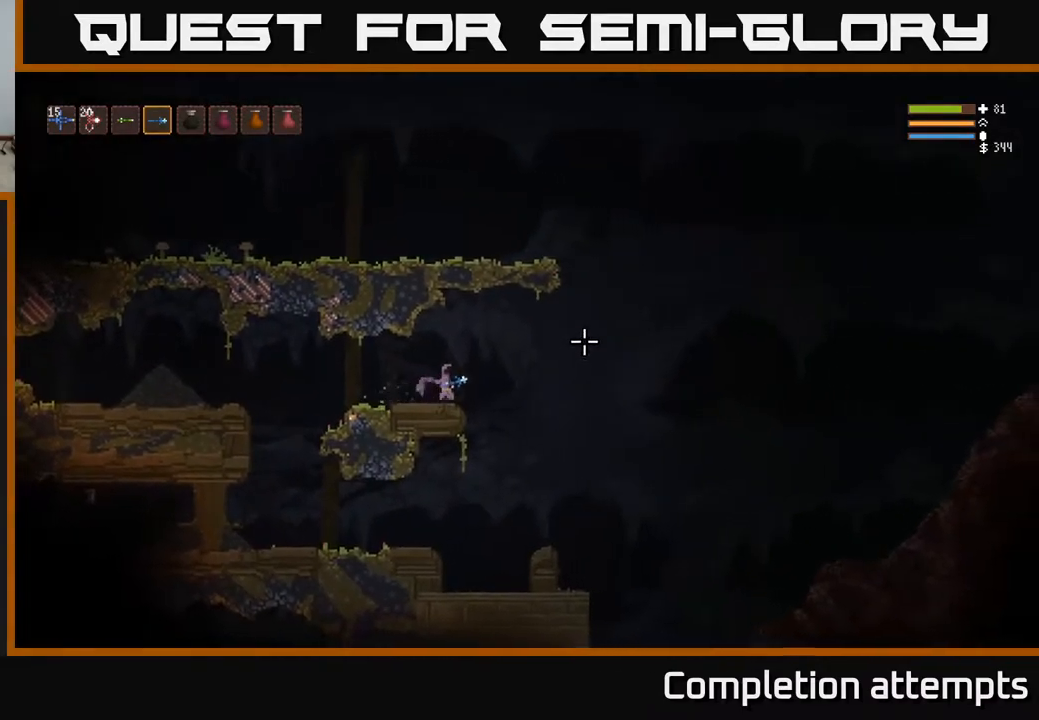
{"buttons": ["L2"], "left_stick": "right", "right_stick": "right", "events": [[17, "L2", "down"], [167, "L2", "up"], [300, "L2", "down"]]}
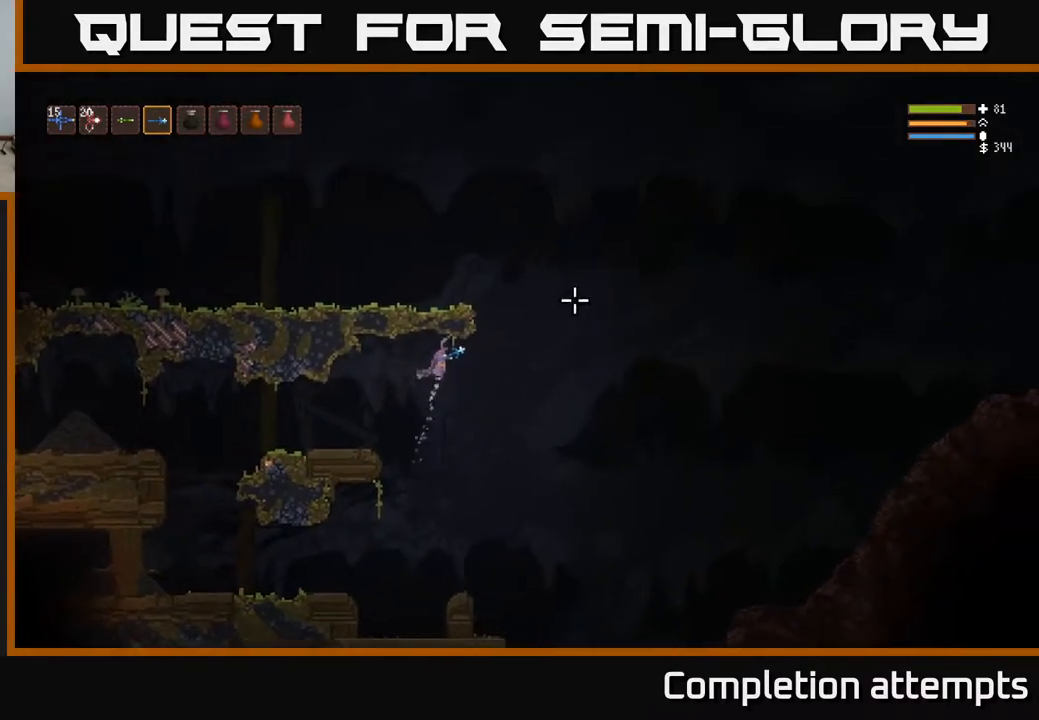
{"buttons": ["L2"], "left_stick": "up-left", "right_stick": "up-left", "events": [[217, "right_stick", "up"], [283, "right_stick", "up-left"], [433, "left_stick", "up-left"]]}
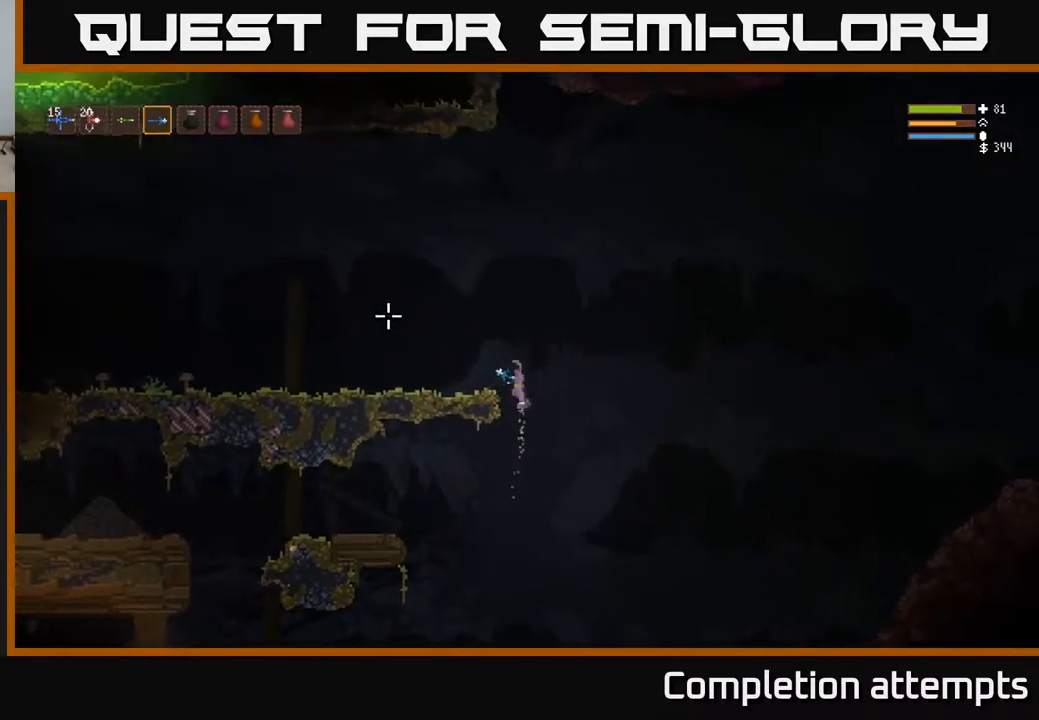
{"buttons": [], "left_stick": "left", "right_stick": "left", "events": [[33, "right_stick", "left"], [50, "left_stick", "left"], [200, "L2", "up"]]}
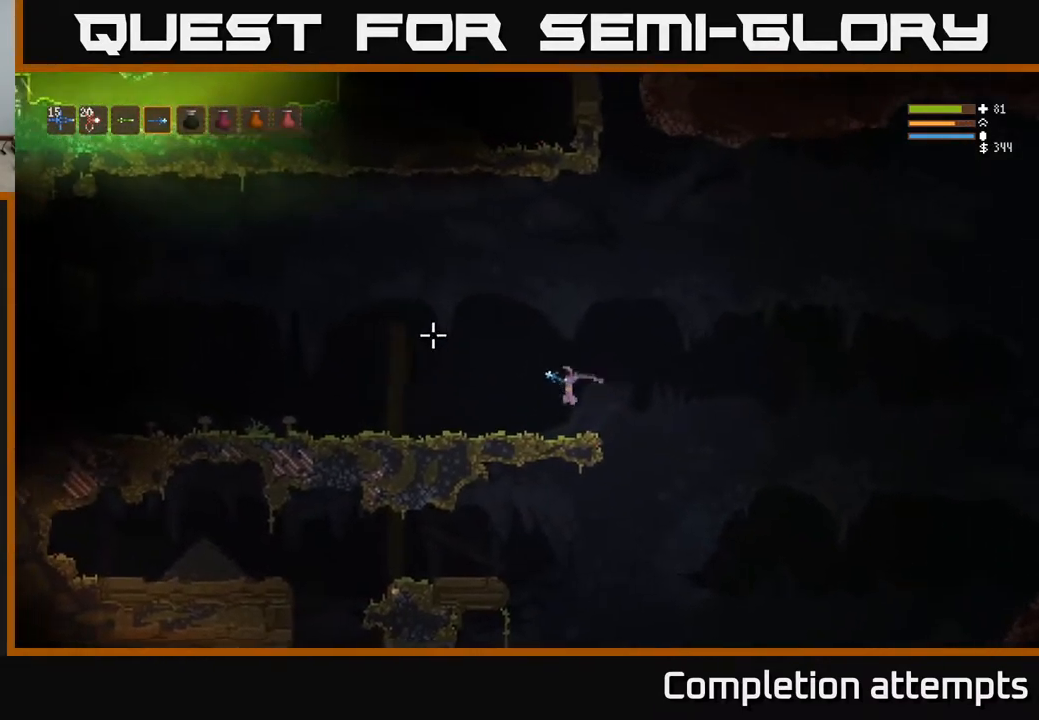
{"buttons": [], "left_stick": "left", "right_stick": "left", "events": [[333, "L2", "down"], [450, "L2", "up"]]}
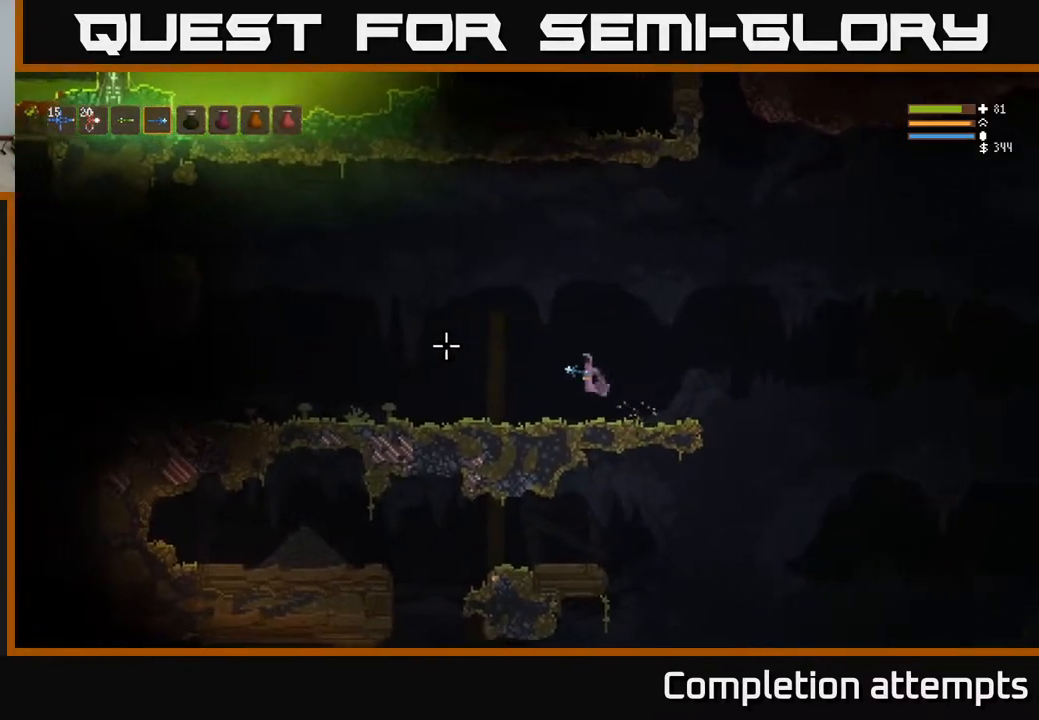
{"buttons": [], "left_stick": "left", "right_stick": "left", "events": []}
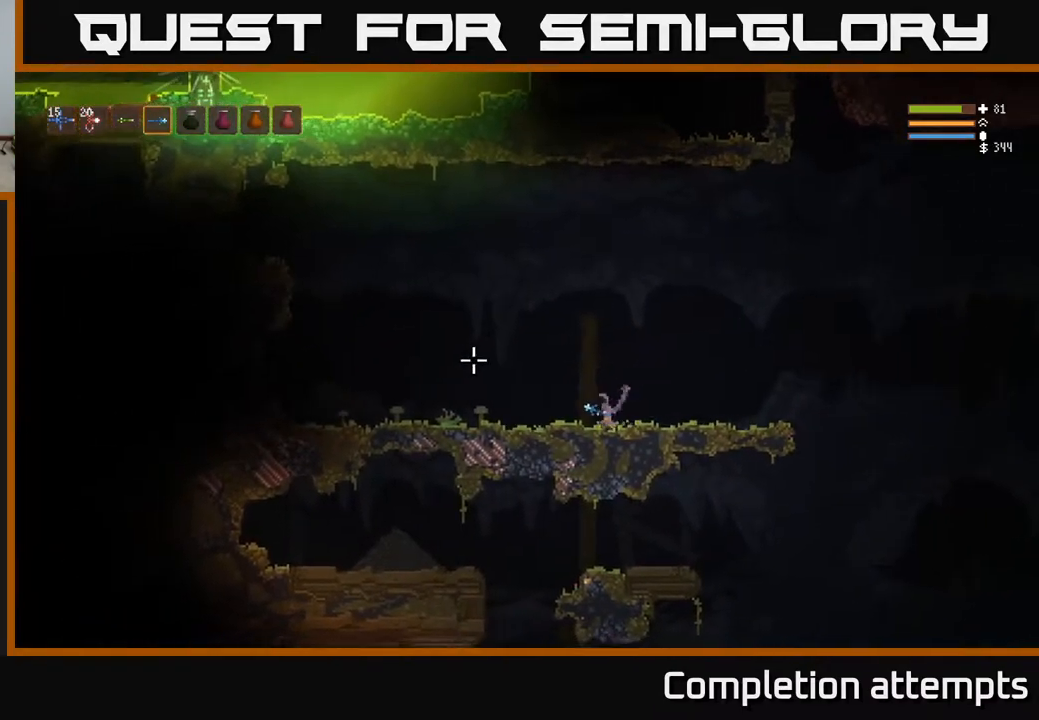
{"buttons": [], "left_stick": "left", "right_stick": "left", "events": [[67, "L2", "down"], [233, "L2", "up"]]}
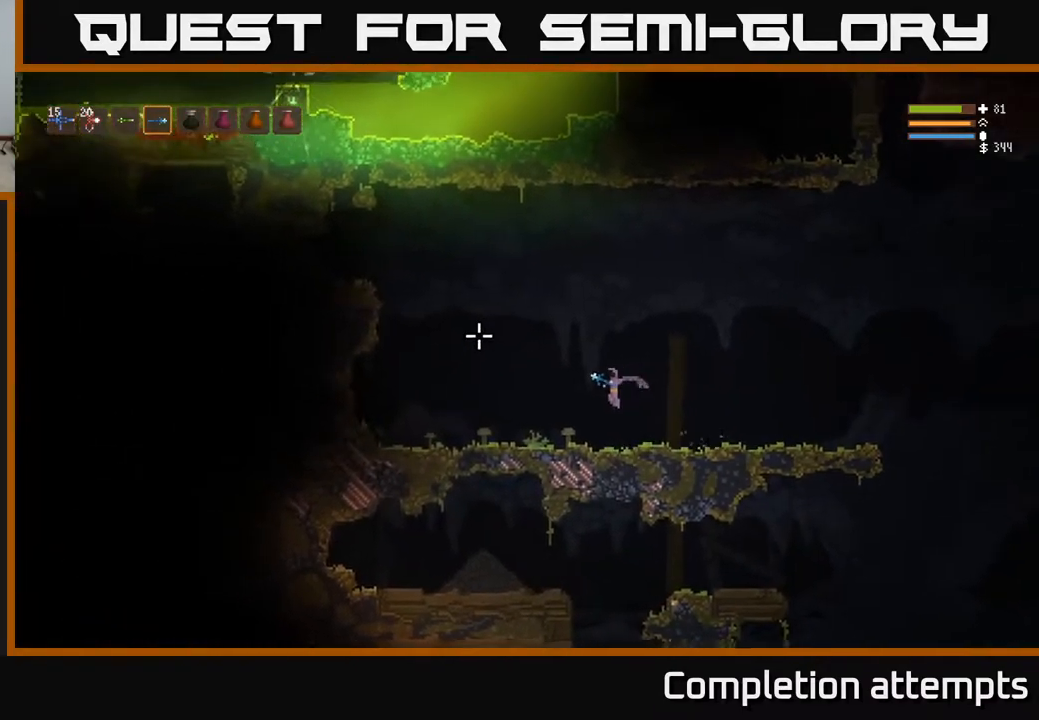
{"buttons": ["L2"], "left_stick": "left", "right_stick": "left", "events": [[383, "L2", "down"]]}
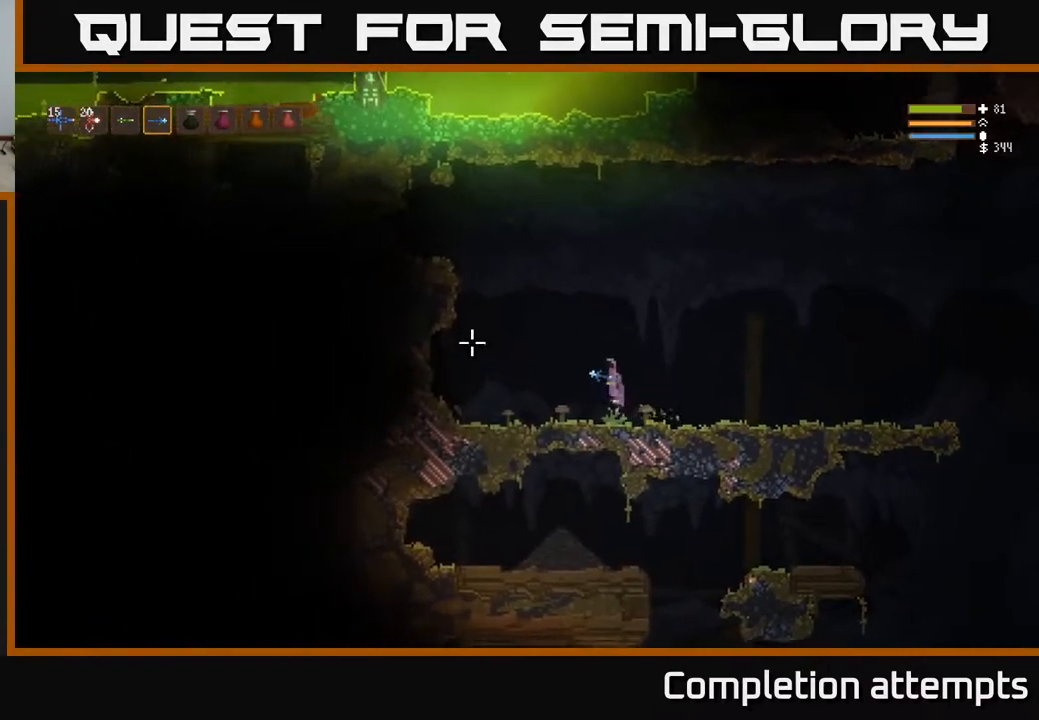
{"buttons": ["L2"], "left_stick": "left", "right_stick": "left", "events": []}
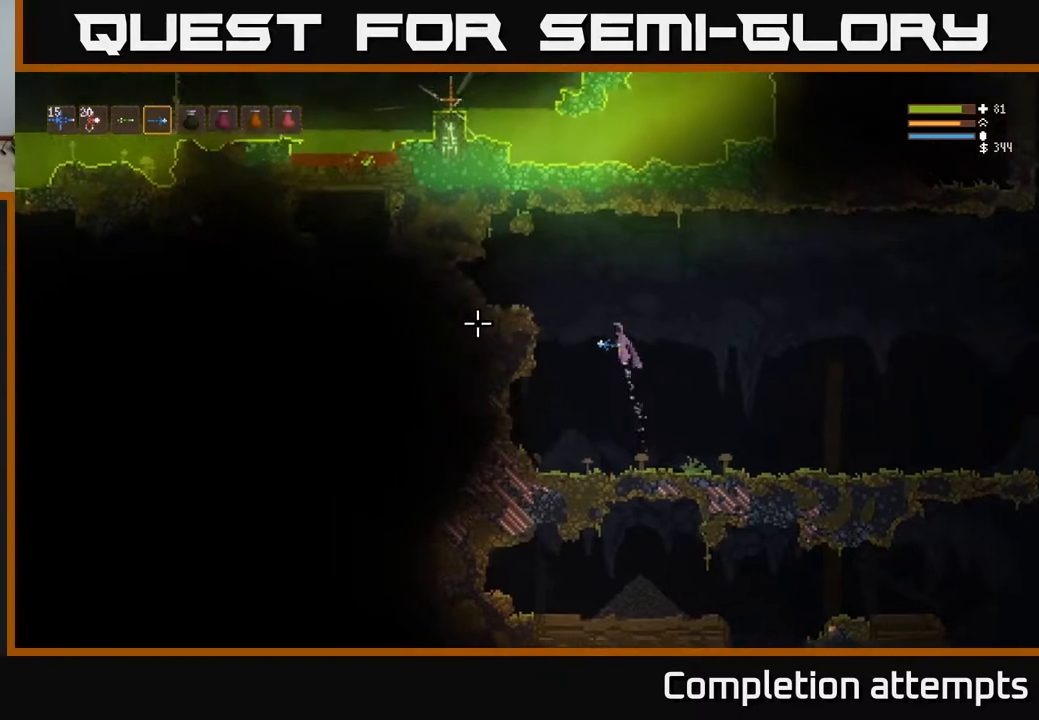
{"buttons": [], "left_stick": "left", "right_stick": "left", "events": [[250, "L2", "up"]]}
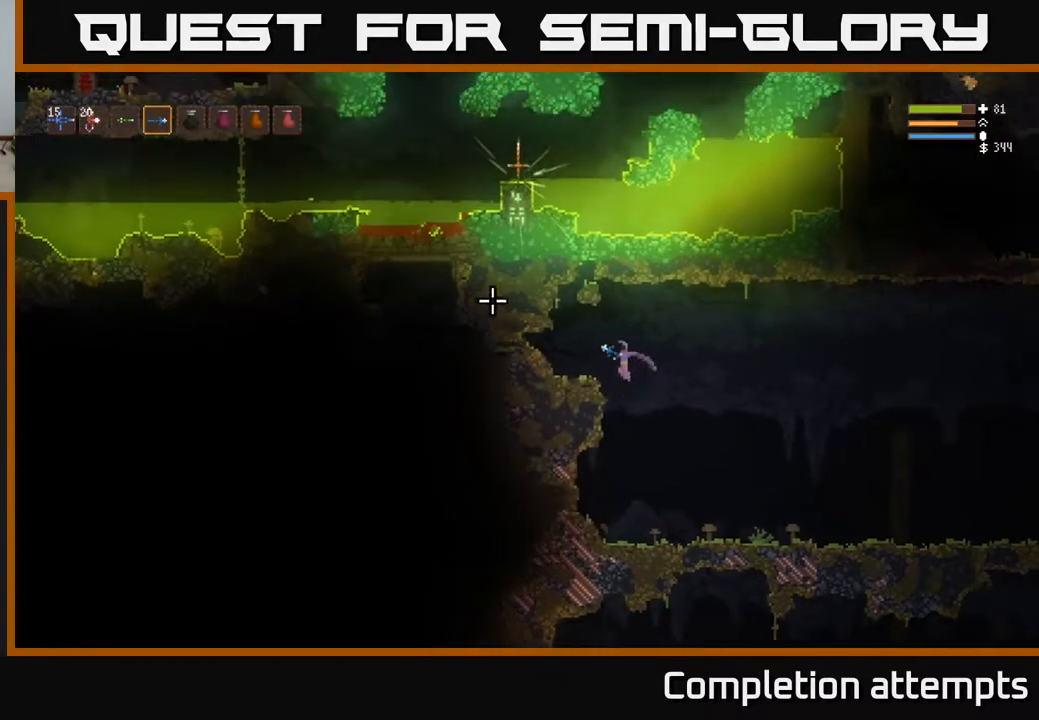
{"buttons": [], "left_stick": "center", "right_stick": "up", "events": [[33, "L2", "down"], [33, "right_stick", "up-left"], [117, "left_stick", "center"], [200, "L2", "up"], [450, "right_stick", "up"]]}
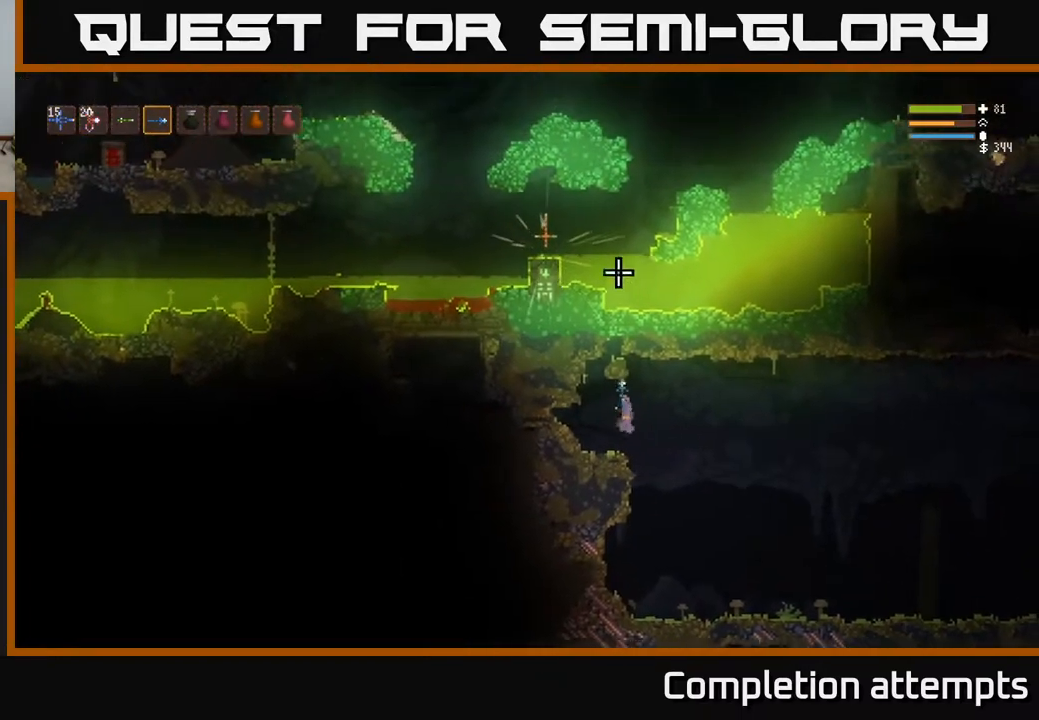
{"buttons": [], "left_stick": "right", "right_stick": "left", "events": [[233, "left_stick", "right"], [367, "right_stick", "left"]]}
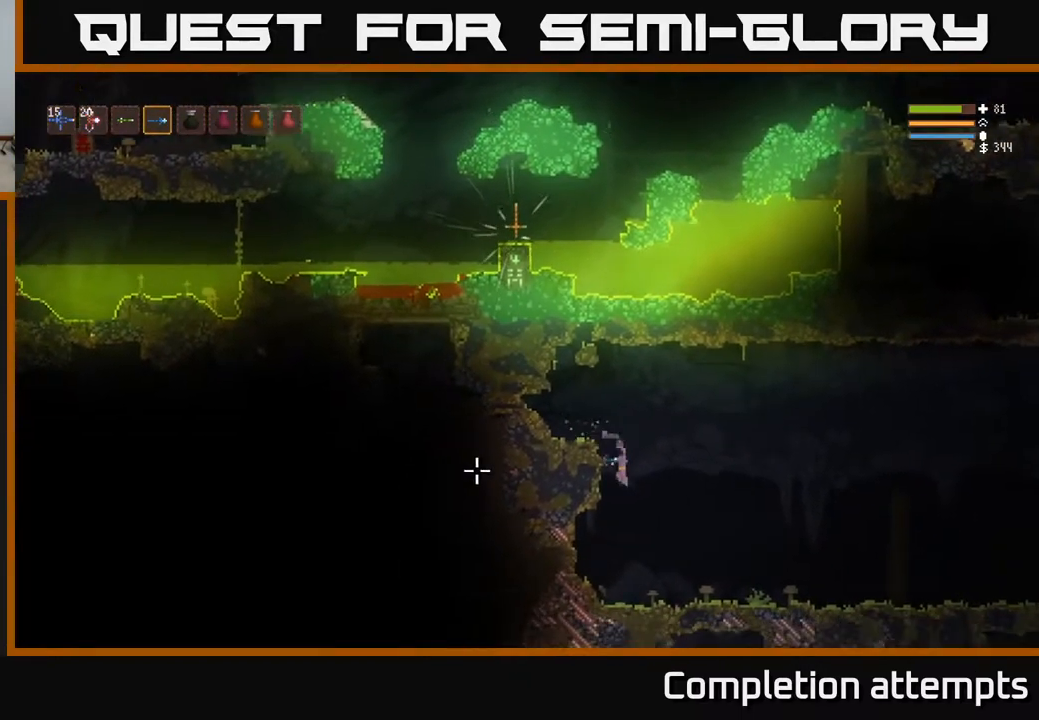
{"buttons": [], "left_stick": "left", "right_stick": "left", "events": [[350, "left_stick", "center"], [400, "left_stick", "left"]]}
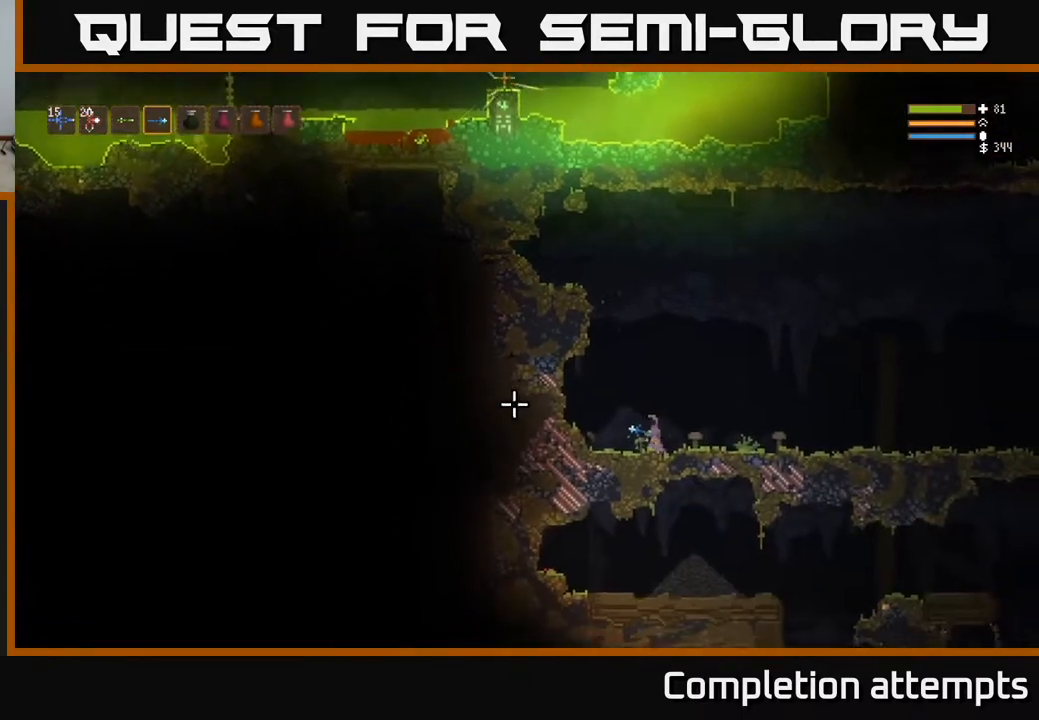
{"buttons": [], "left_stick": "center", "right_stick": "left", "events": [[17, "left_stick", "center"], [400, "L1", "down"], [500, "L1", "up"]]}
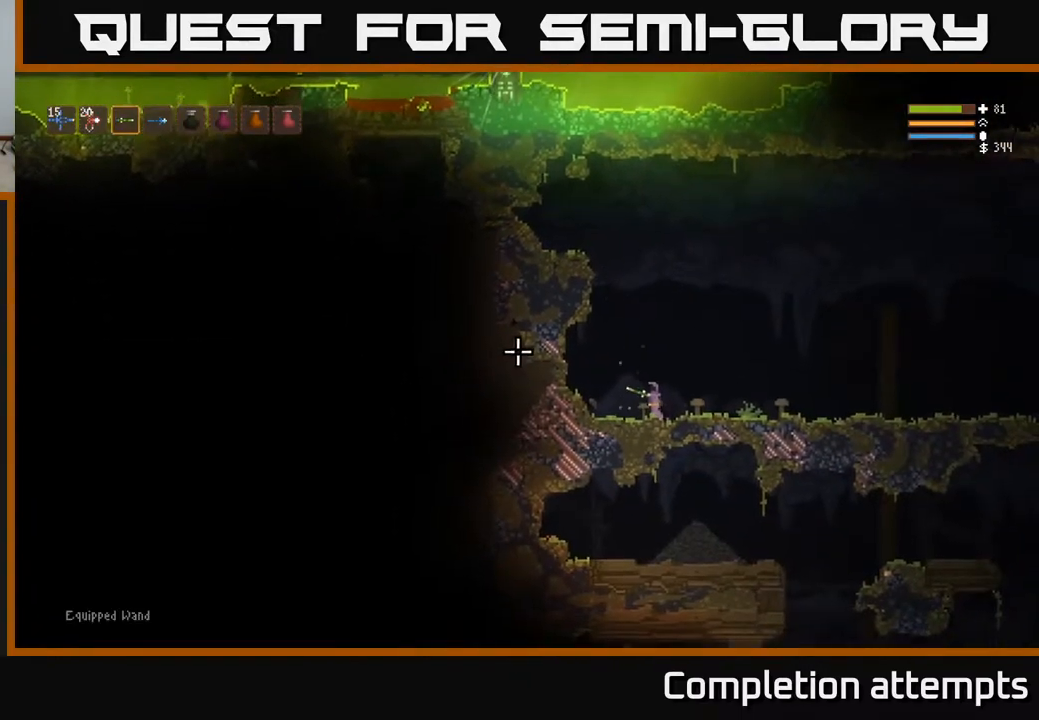
{"buttons": [], "left_stick": "center", "right_stick": "left", "events": [[83, "L1", "down"], [200, "L1", "up"]]}
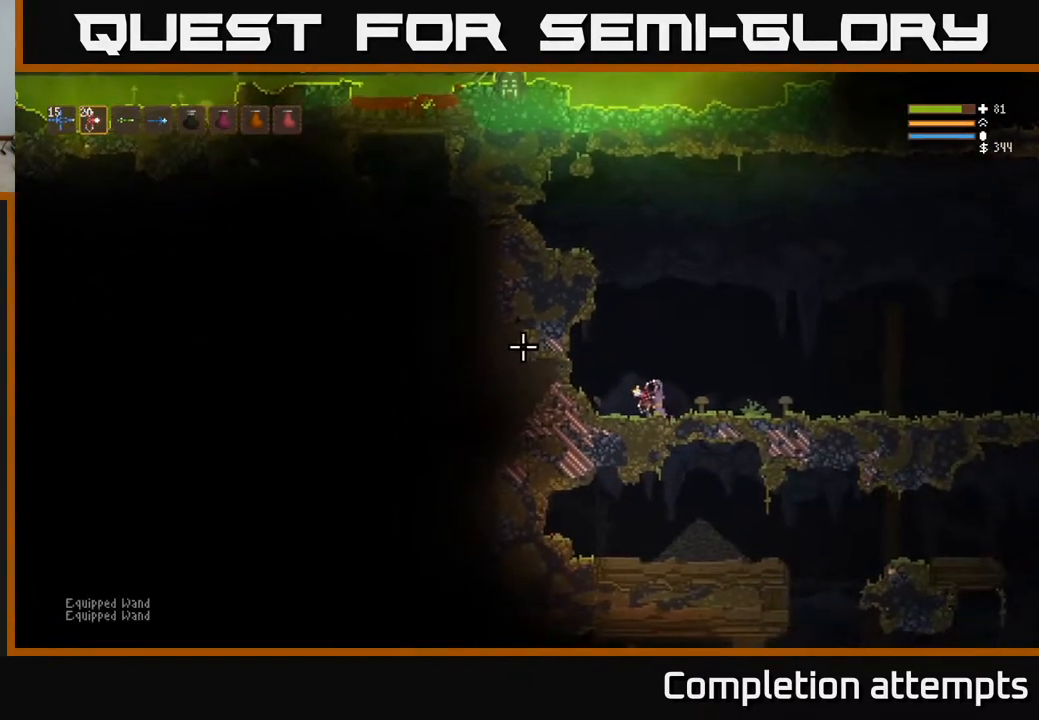
{"buttons": [], "left_stick": "center", "right_stick": "left", "events": [[67, "R2", "down"], [67, "left_stick", "right"], [167, "R2", "up"], [350, "left_stick", "center"]]}
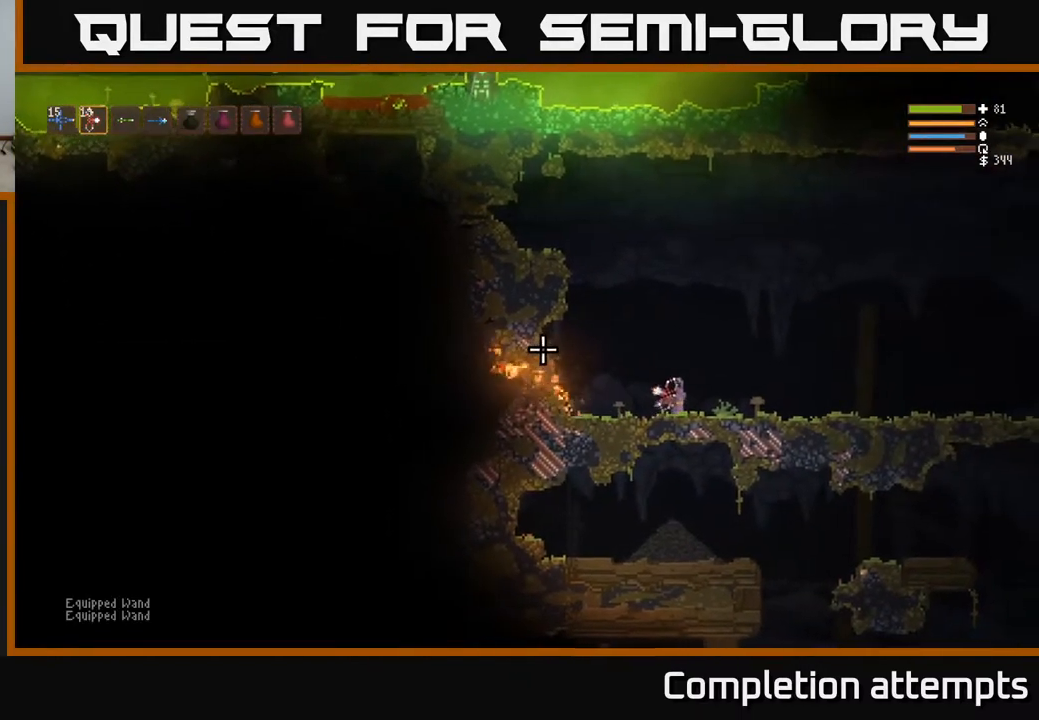
{"buttons": [], "left_stick": "right", "right_stick": "left", "events": [[217, "left_stick", "right"]]}
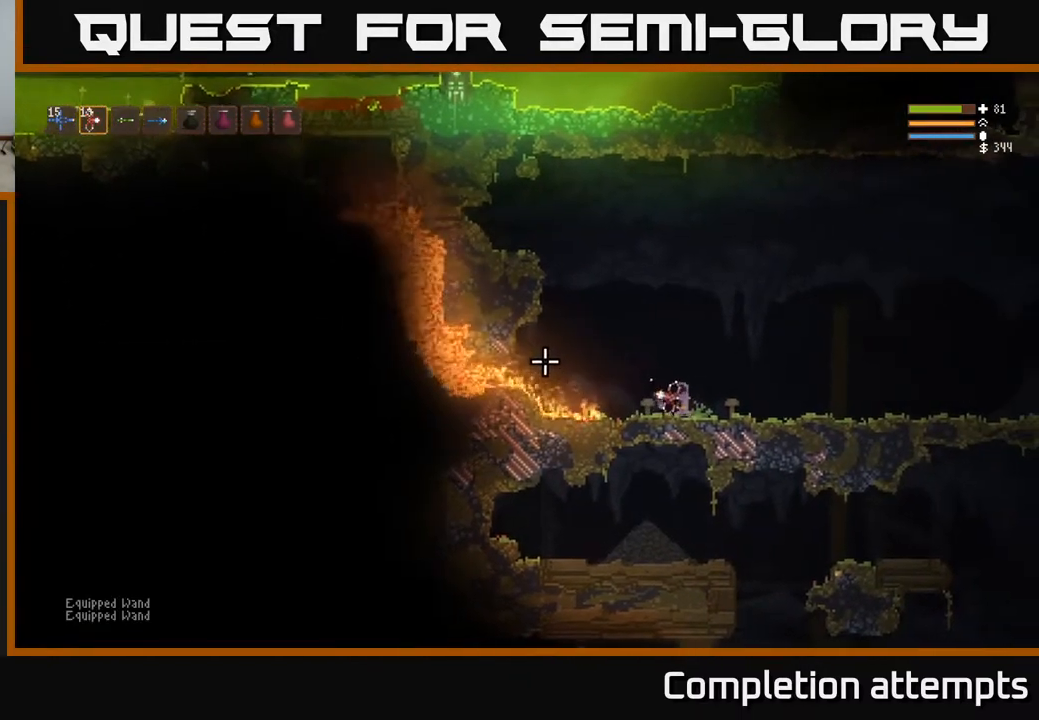
{"buttons": [], "left_stick": "right", "right_stick": "left", "events": []}
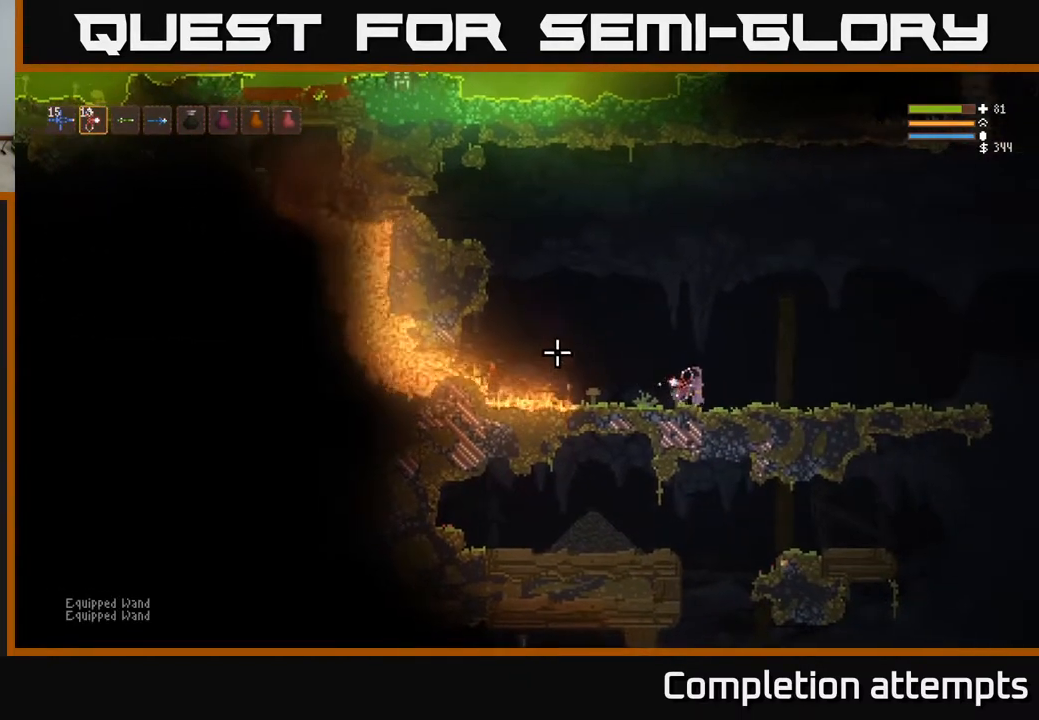
{"buttons": [], "left_stick": "center", "right_stick": "left", "events": [[50, "left_stick", "center"], [233, "left_stick", "left"], [367, "left_stick", "center"]]}
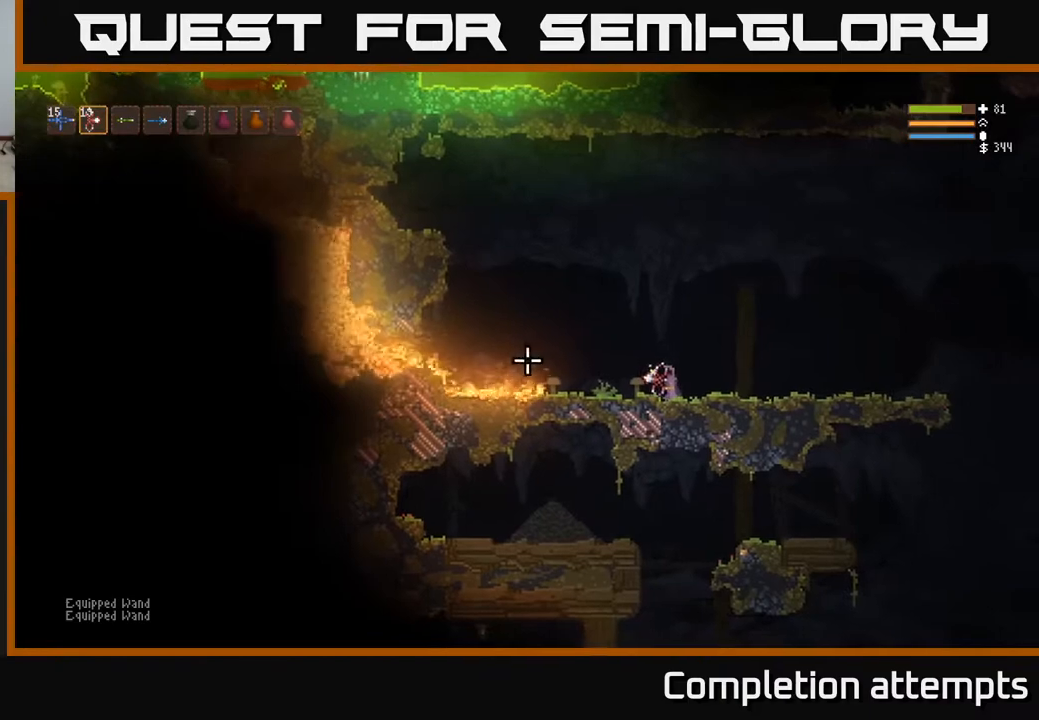
{"buttons": [], "left_stick": "center", "right_stick": "left", "events": []}
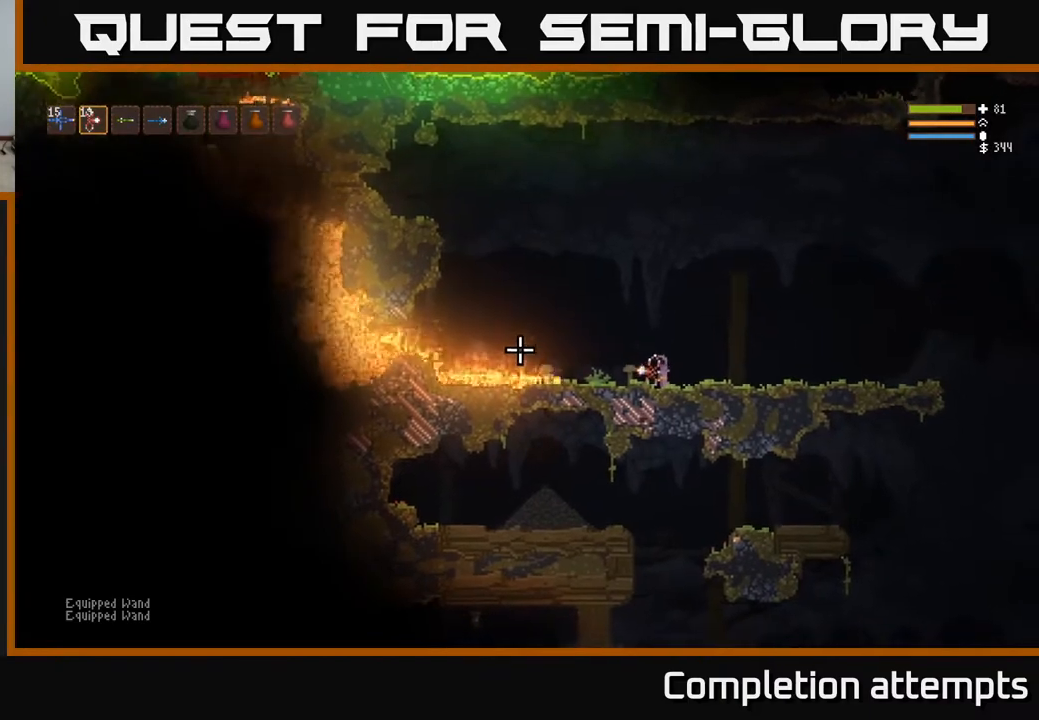
{"buttons": [], "left_stick": "center", "right_stick": "left", "events": []}
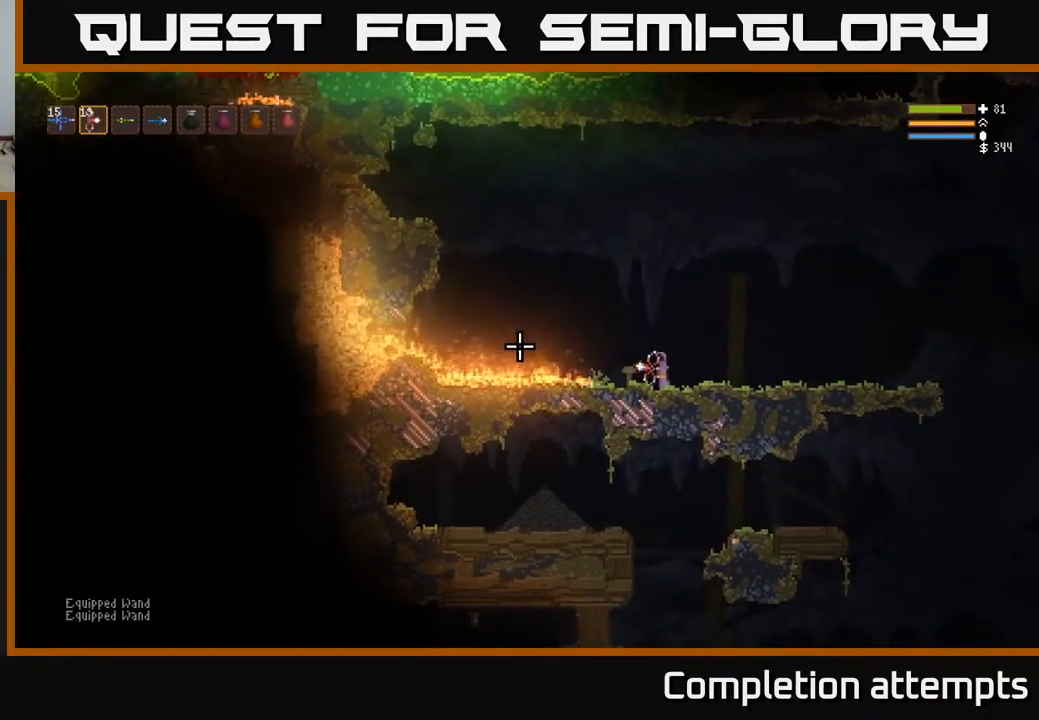
{"buttons": [], "left_stick": "right", "right_stick": "left", "events": [[33, "left_stick", "right"]]}
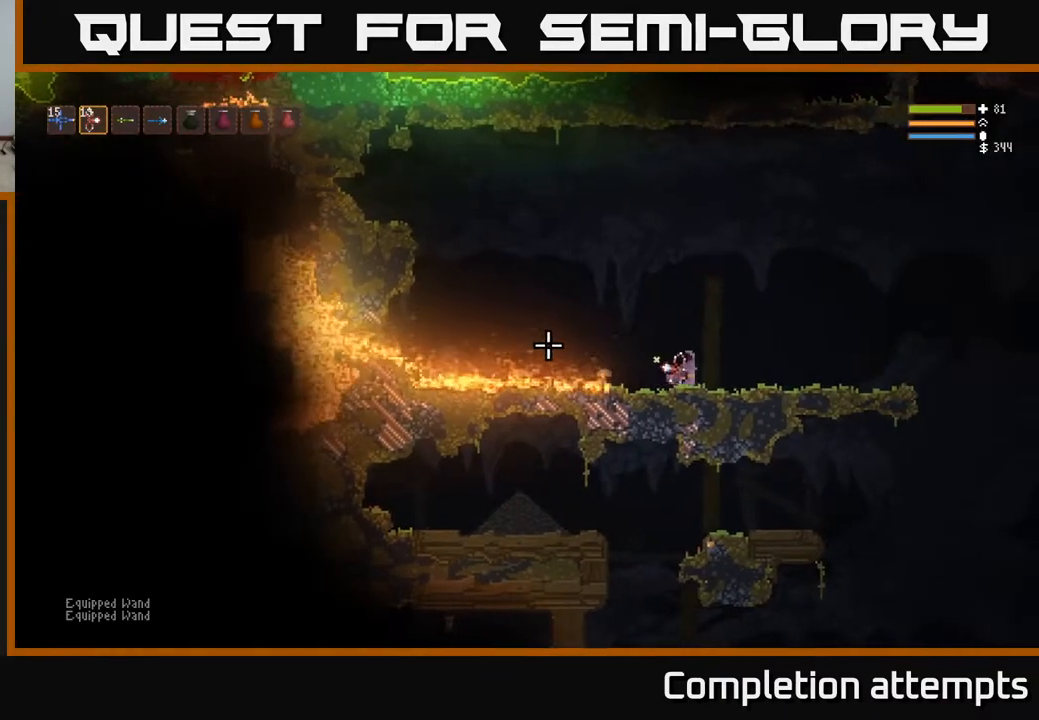
{"buttons": [], "left_stick": "right", "right_stick": "left", "events": []}
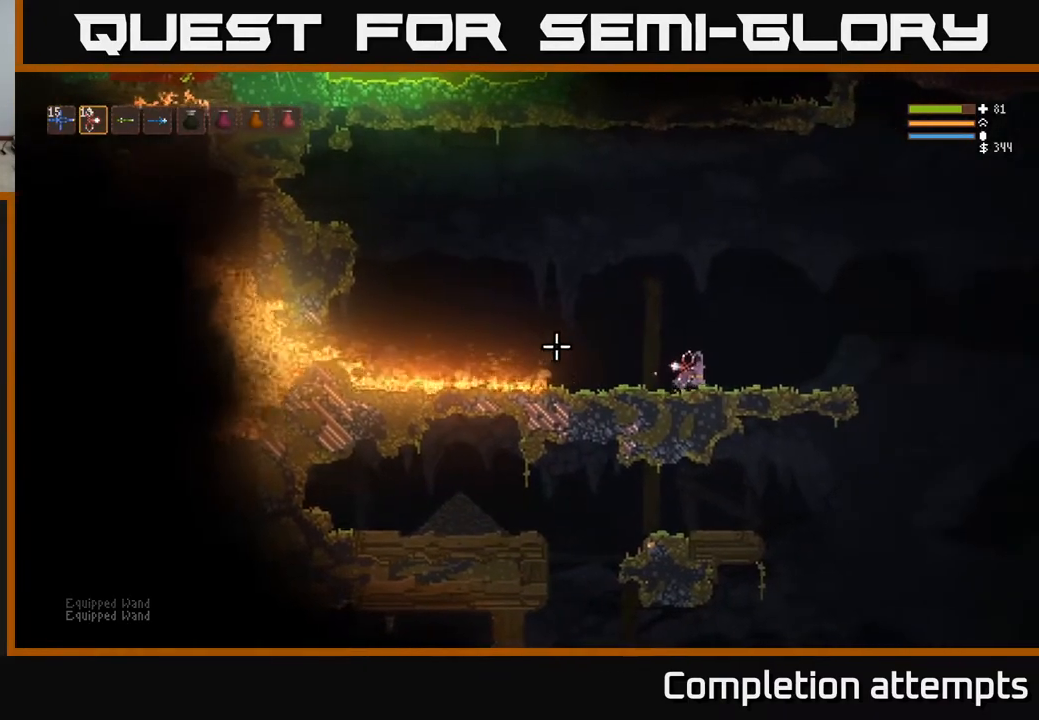
{"buttons": [], "left_stick": "right", "right_stick": "left", "events": [[117, "R1", "down"], [200, "R1", "up"], [283, "R1", "down"], [367, "R1", "up"]]}
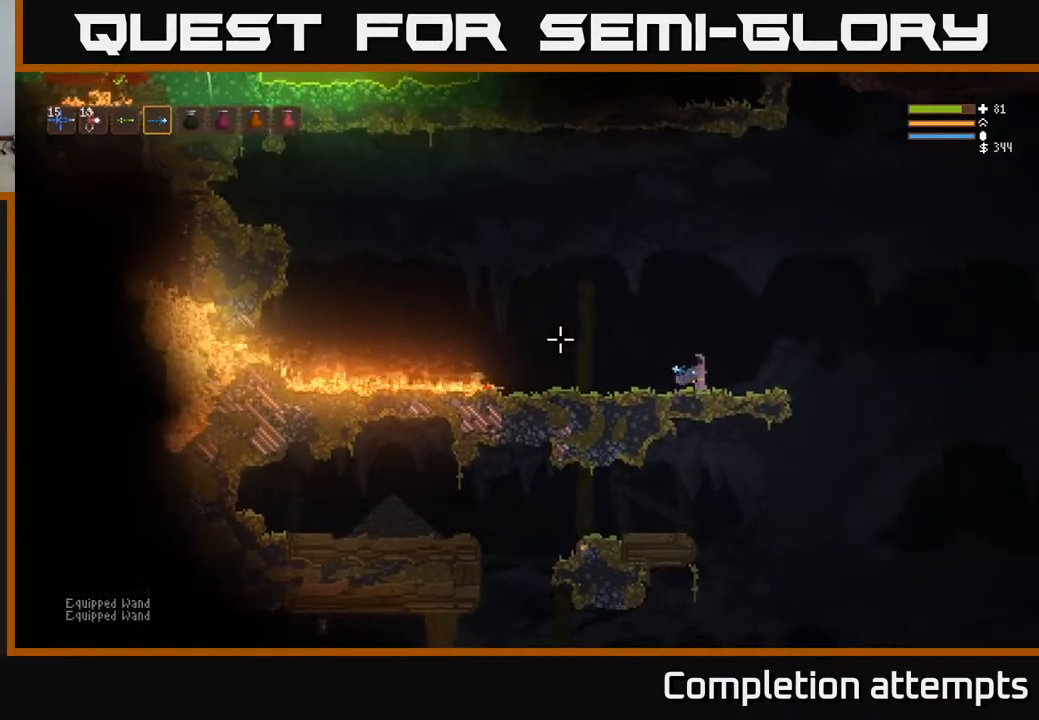
{"buttons": ["SELECT"], "left_stick": "center", "right_stick": "center", "events": [[283, "left_stick", "center"], [350, "right_stick", "center"], [450, "SELECT", "down"]]}
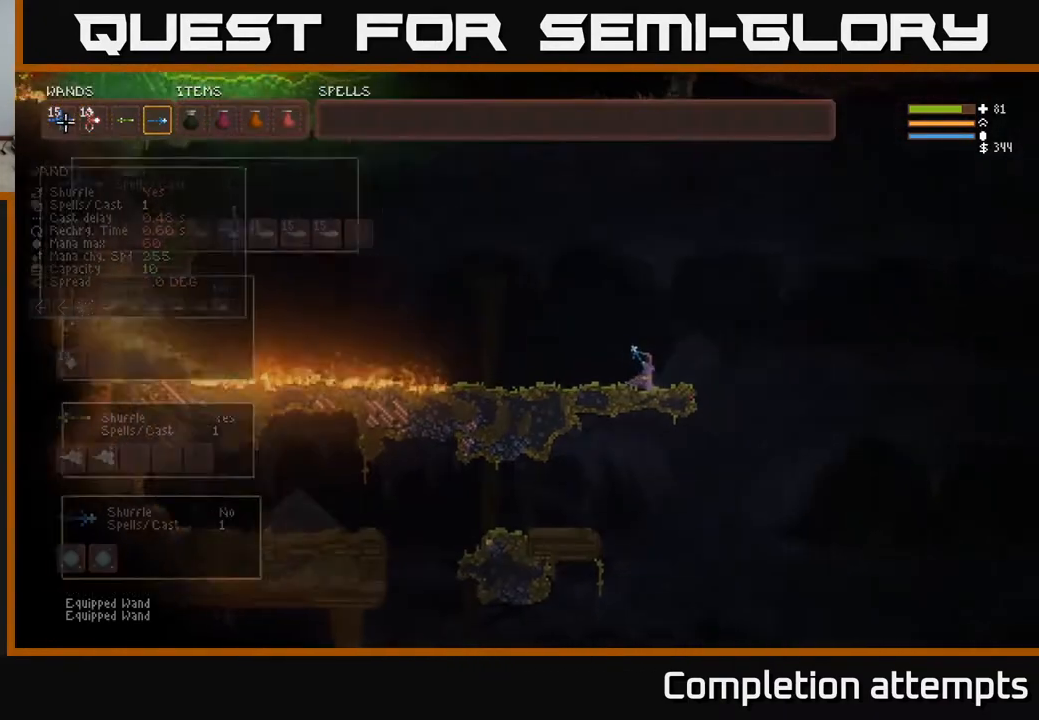
{"buttons": [], "left_stick": "center", "right_stick": "center", "events": [[83, "SELECT", "up"]]}